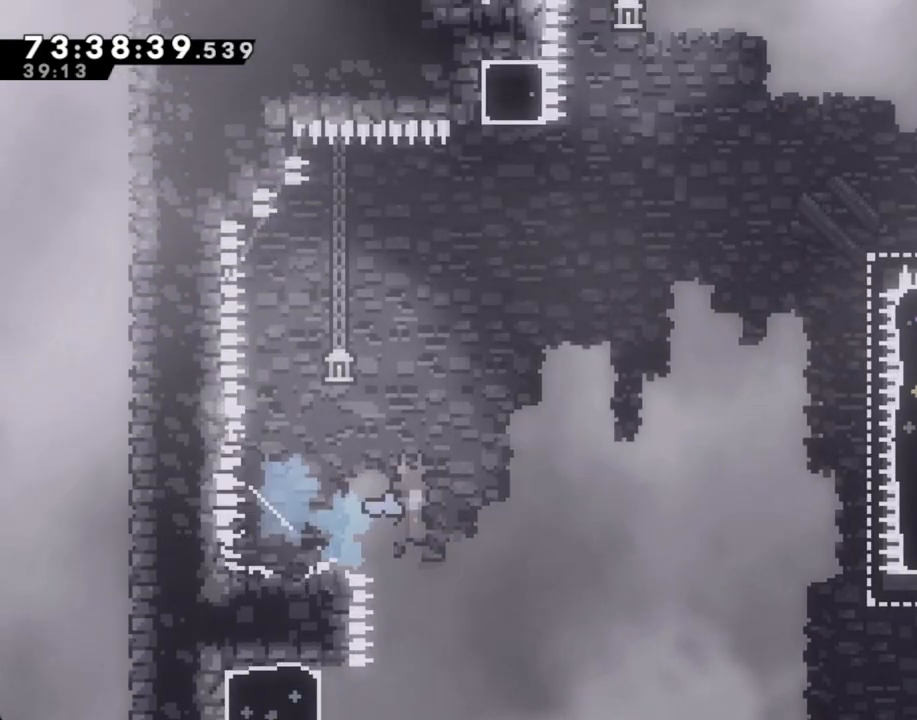
Gameplay with a controller (Nintendo layout); each line is a JSON object with the inputs held at the frame after it (dt_ms = milliseconds from this image to that frame). "events" lists button and stick changes between this image and that frame as [ms after this image, input, new state], when the widget could be followed in between. Not read: L1 L3 R1 R3.
{"dt_ms": 503, "buttons": [], "left_stick": "up-right", "right_stick": "center", "events": [[285, "A", "up"], [352, "left_stick", "right"], [486, "left_stick", "up-right"]]}
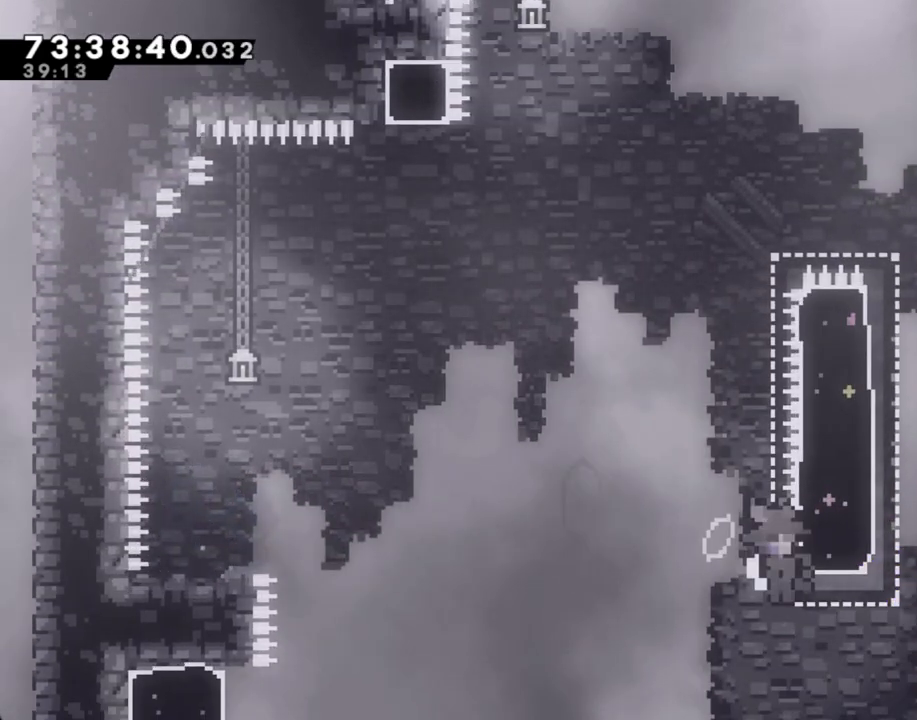
{"dt_ms": 502, "buttons": ["A"], "left_stick": "center", "right_stick": "center", "events": [[100, "X", "down"], [201, "left_stick", "up"], [268, "X", "up"], [352, "left_stick", "right"], [435, "A", "down"], [435, "left_stick", "center"]]}
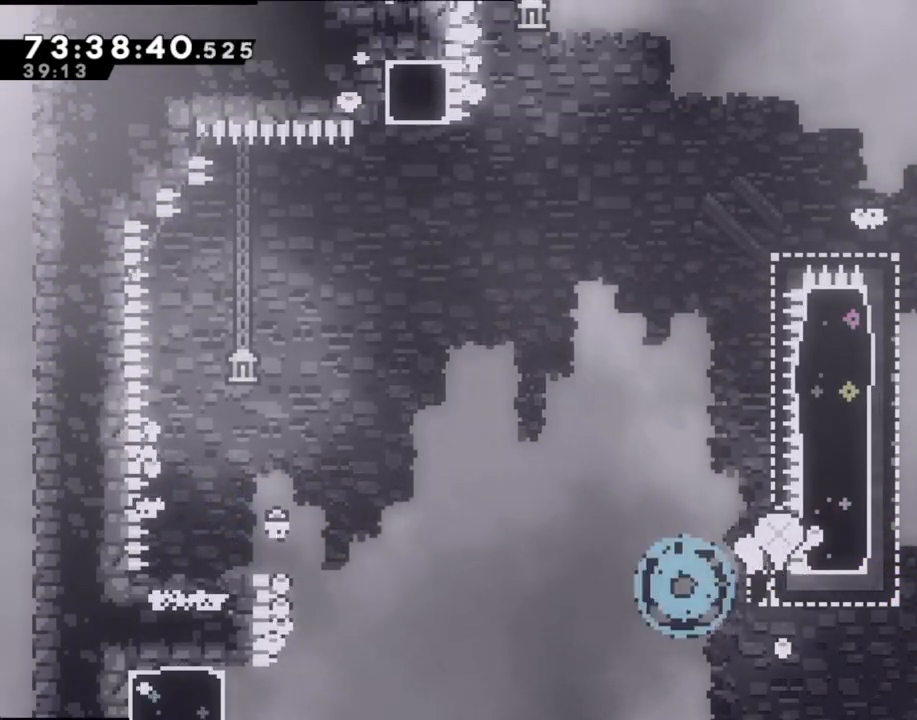
{"dt_ms": 503, "buttons": [], "left_stick": "center", "right_stick": "center", "events": [[51, "A", "up"], [84, "A", "down"], [218, "A", "up"]]}
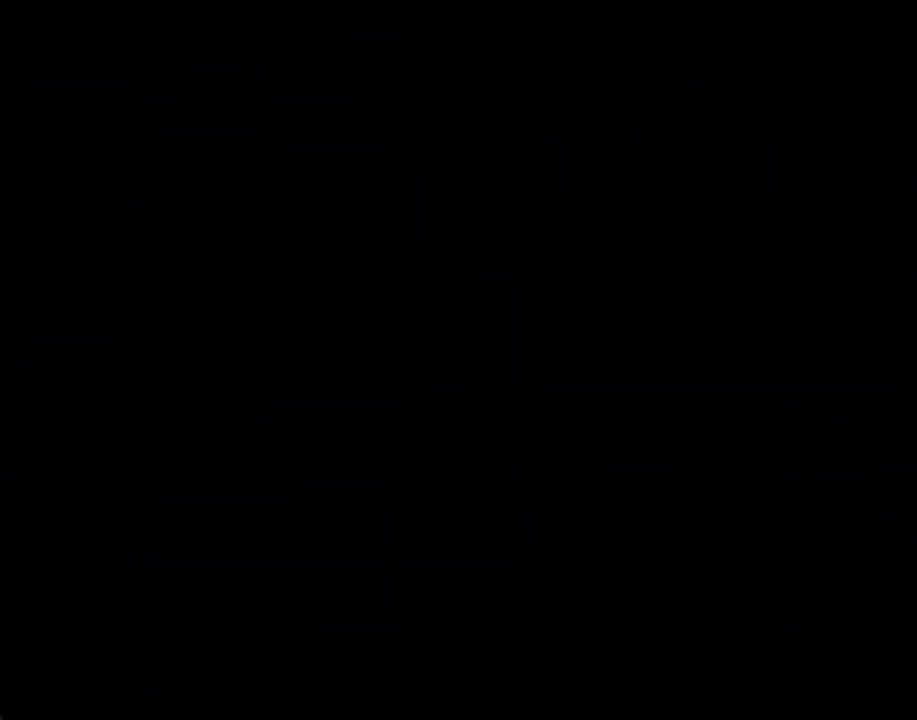
{"dt_ms": 486, "buttons": [], "left_stick": "center", "right_stick": "center", "events": []}
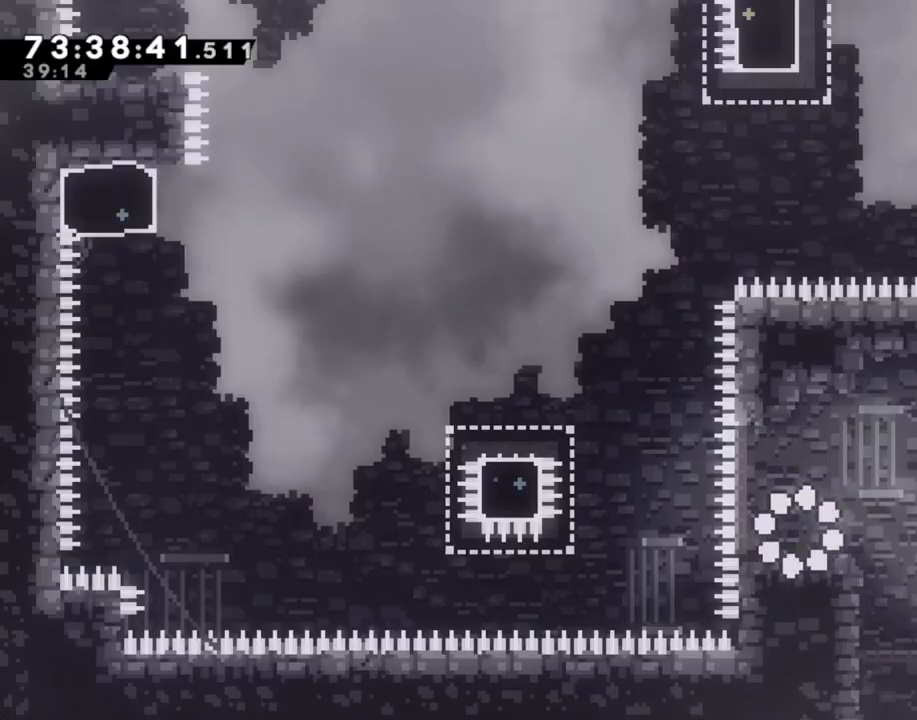
{"dt_ms": 503, "buttons": [], "left_stick": "left", "right_stick": "center", "events": [[17, "left_stick", "left"], [218, "A", "down"], [503, "A", "up"]]}
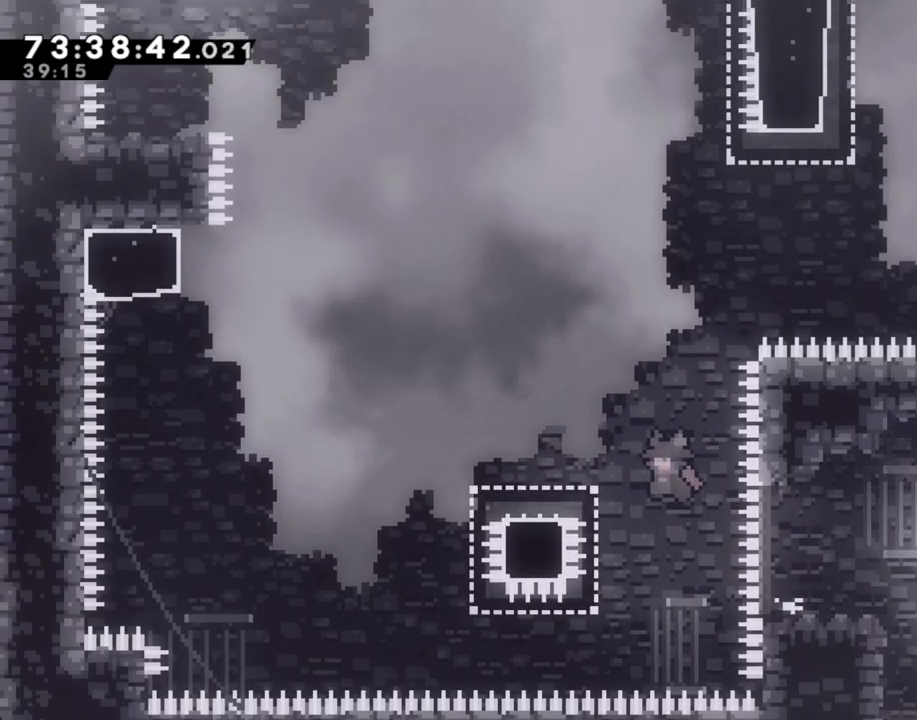
{"dt_ms": 502, "buttons": ["A"], "left_stick": "left", "right_stick": "center", "events": [[50, "X", "down"], [167, "X", "up"], [217, "A", "down"]]}
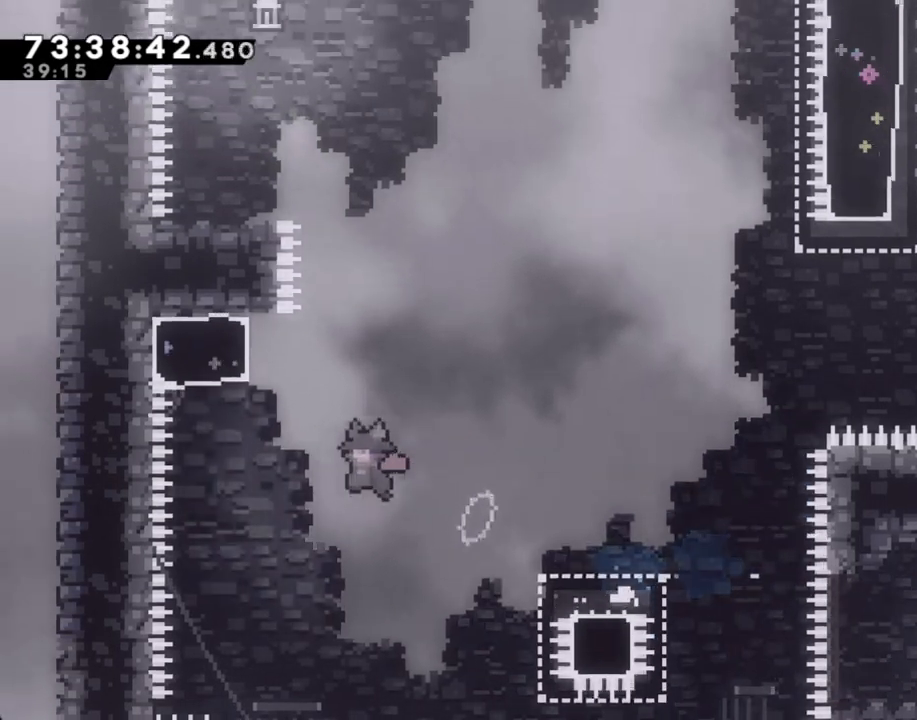
{"dt_ms": 503, "buttons": ["A"], "left_stick": "left", "right_stick": "center", "events": [[101, "A", "up"], [134, "left_stick", "up"], [184, "X", "down"], [285, "X", "up"], [369, "A", "down"], [402, "left_stick", "left"]]}
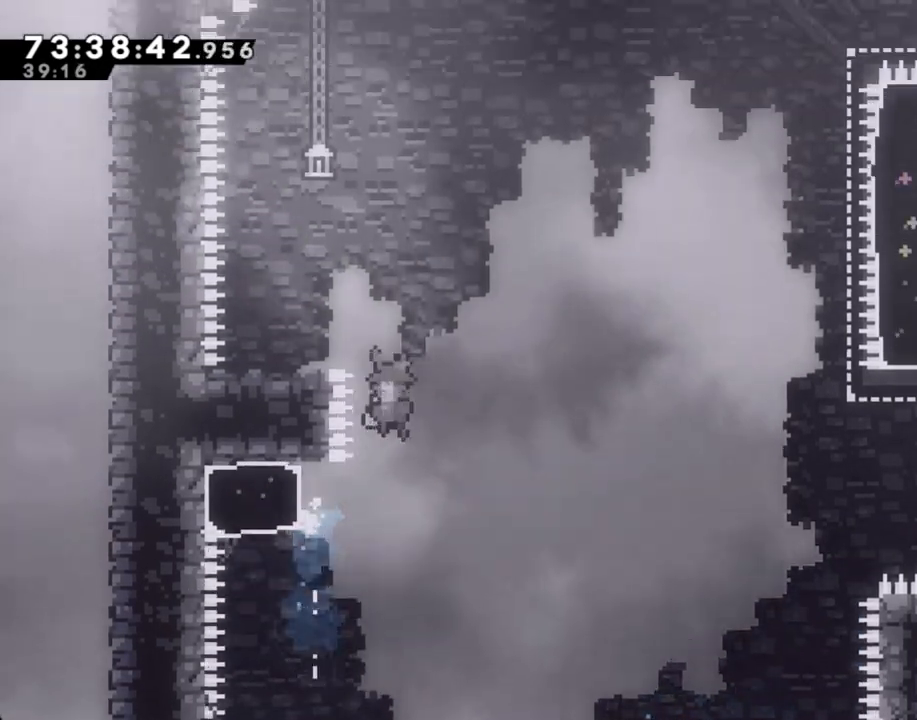
{"dt_ms": 502, "buttons": ["A"], "left_stick": "left", "right_stick": "center", "events": []}
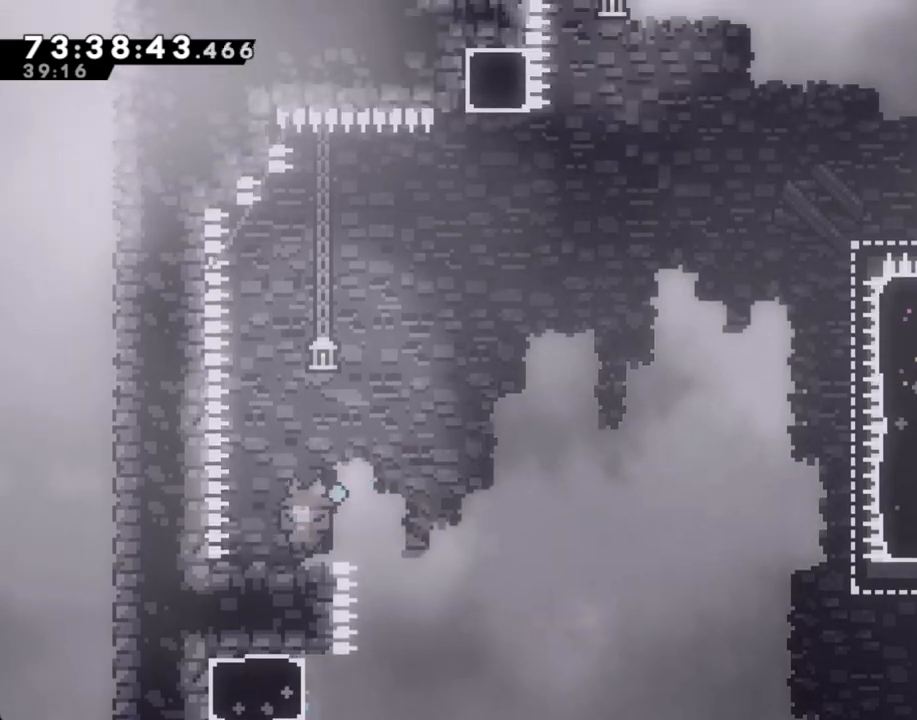
{"dt_ms": 503, "buttons": [], "left_stick": "down", "right_stick": "center", "events": [[84, "A", "up"], [118, "left_stick", "center"], [319, "A", "down"], [436, "A", "up"], [469, "left_stick", "down"]]}
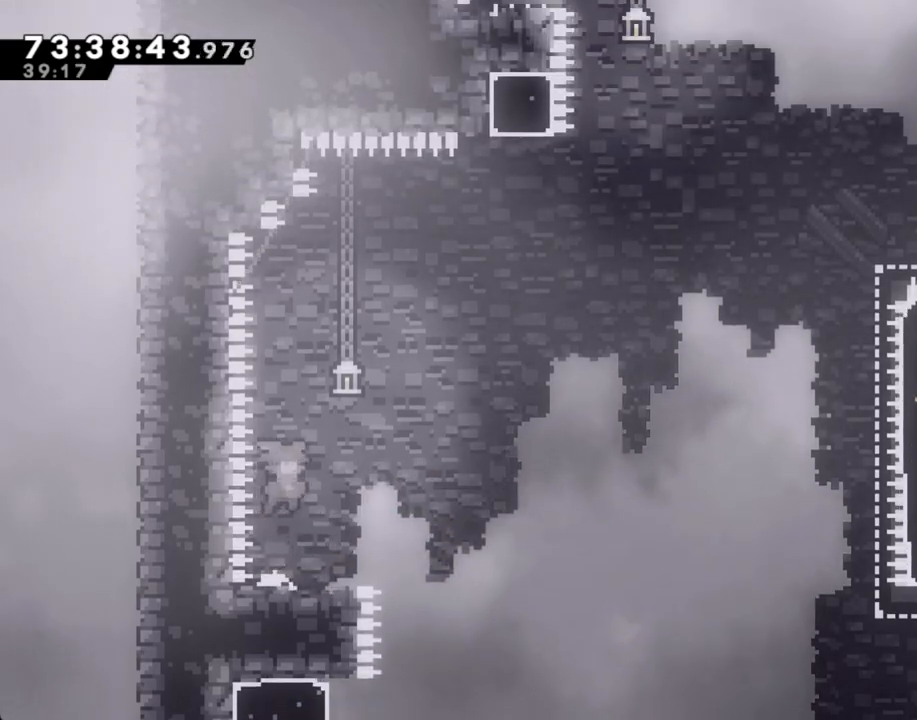
{"dt_ms": 486, "buttons": ["A"], "left_stick": "down-right", "right_stick": "center", "events": [[17, "X", "down"], [117, "X", "up"], [117, "left_stick", "down-right"], [168, "A", "down"]]}
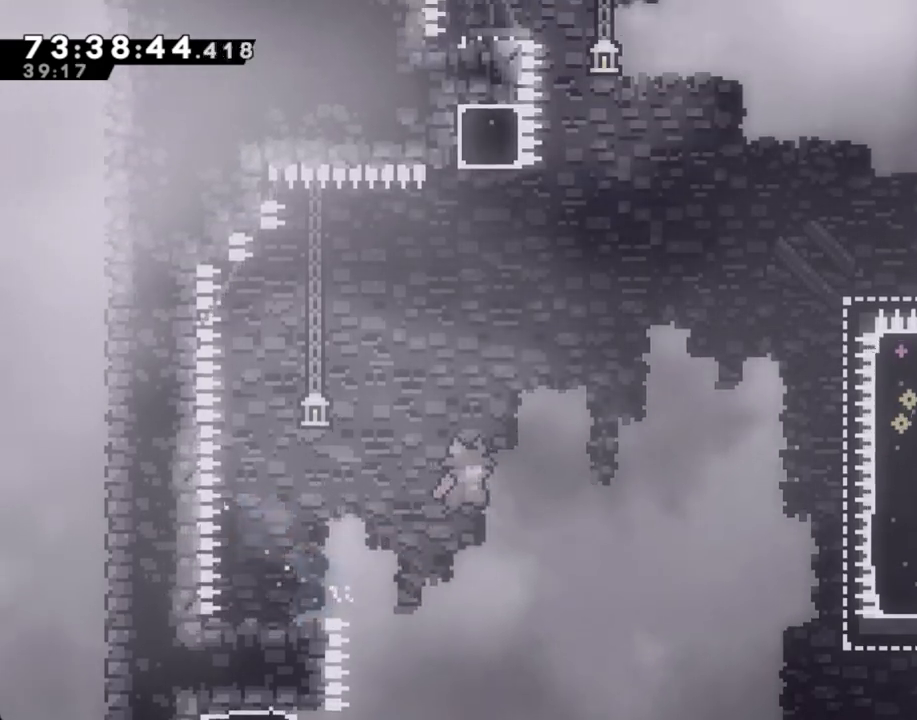
{"dt_ms": 502, "buttons": [], "left_stick": "up-right", "right_stick": "center", "events": [[184, "left_stick", "right"], [301, "left_stick", "up-right"], [318, "A", "up"]]}
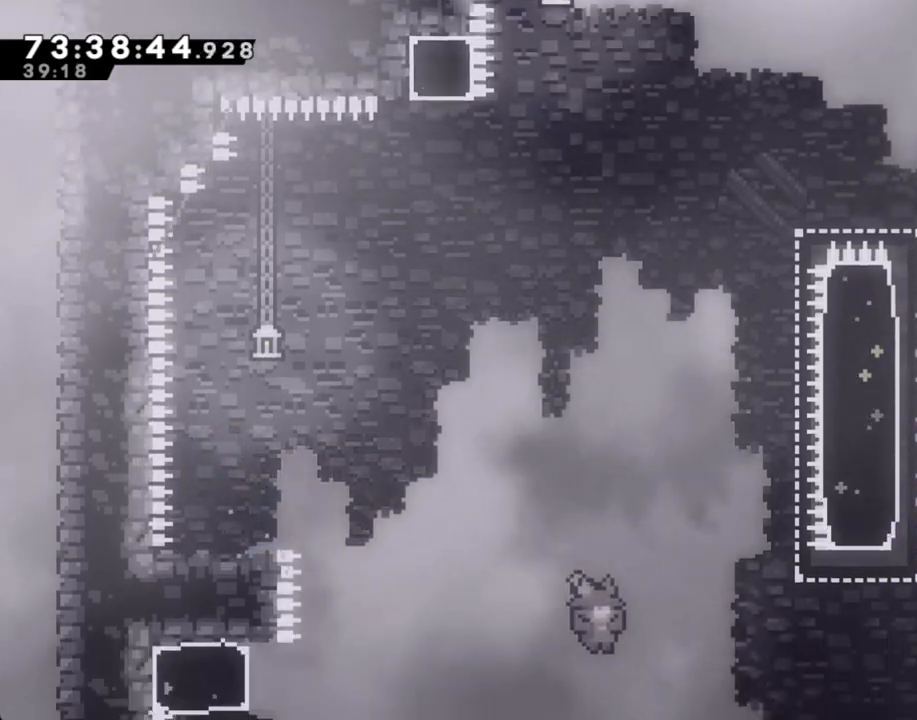
{"dt_ms": 503, "buttons": [], "left_stick": "up-right", "right_stick": "center", "events": [[84, "X", "down"], [302, "X", "up"]]}
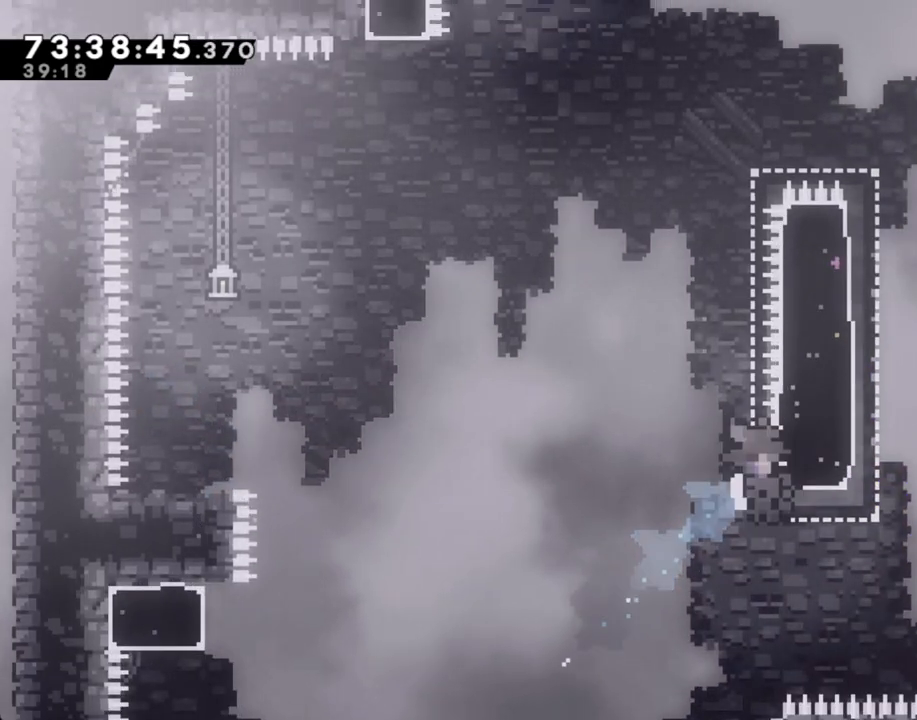
{"dt_ms": 503, "buttons": [], "left_stick": "center", "right_stick": "center", "events": [[151, "A", "down"], [251, "A", "up"], [318, "A", "down"], [419, "left_stick", "center"], [452, "A", "up"]]}
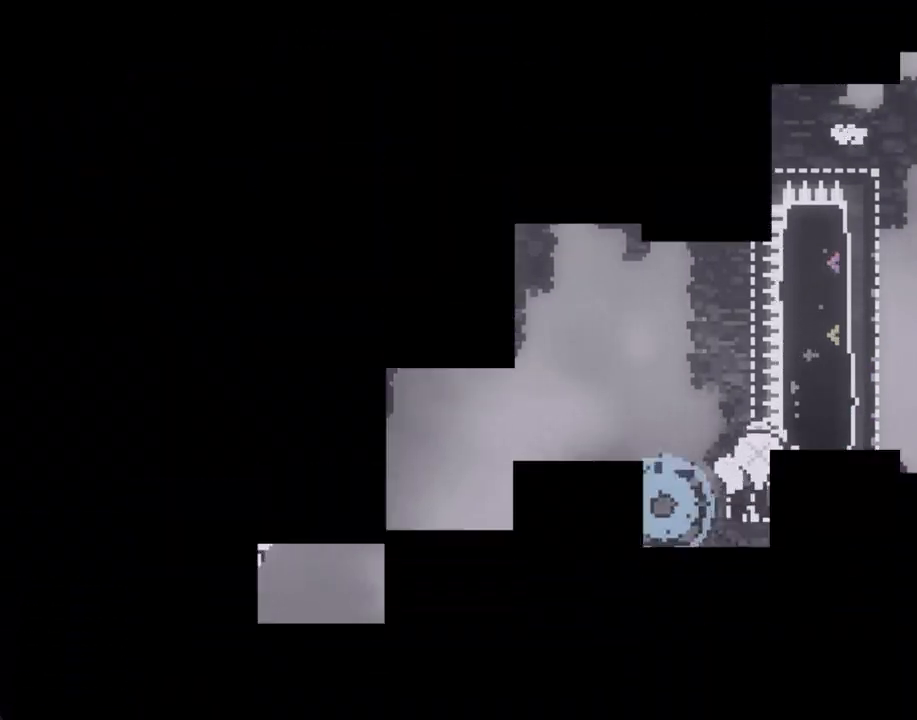
{"dt_ms": 502, "buttons": [], "left_stick": "center", "right_stick": "center", "events": []}
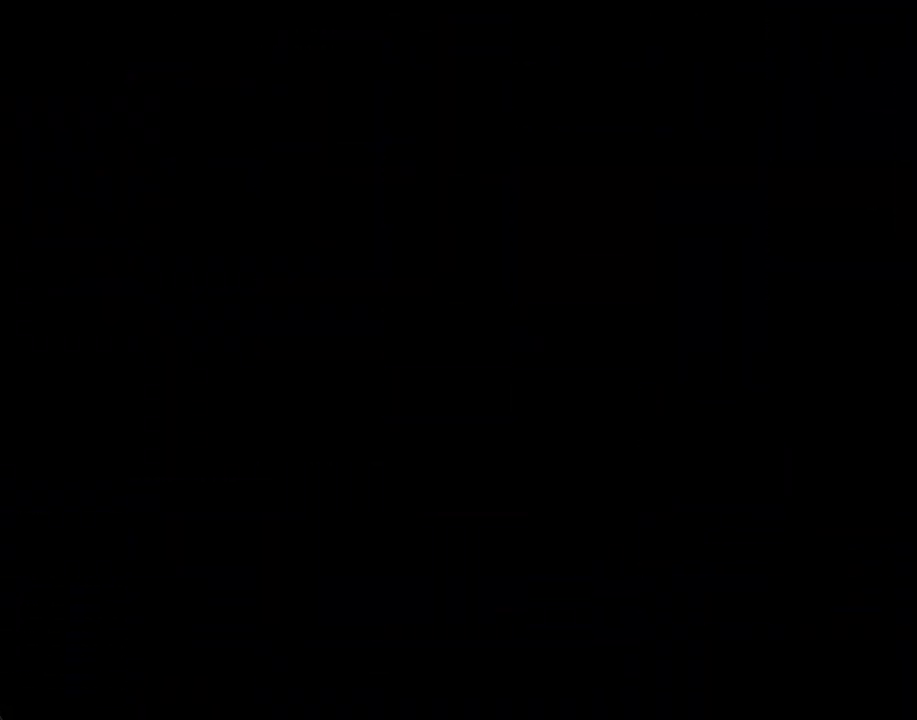
{"dt_ms": 503, "buttons": ["A"], "left_stick": "left", "right_stick": "center", "events": [[285, "left_stick", "left"], [469, "A", "down"]]}
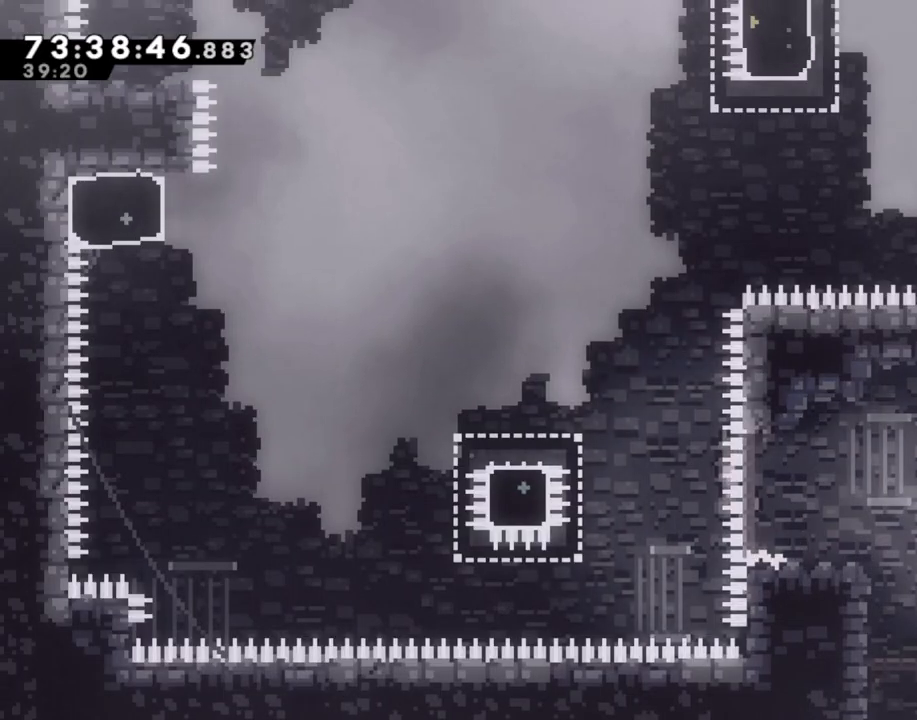
{"dt_ms": 503, "buttons": ["A"], "left_stick": "left", "right_stick": "center", "events": [[251, "A", "up"], [335, "X", "down"], [469, "X", "up"], [503, "A", "down"]]}
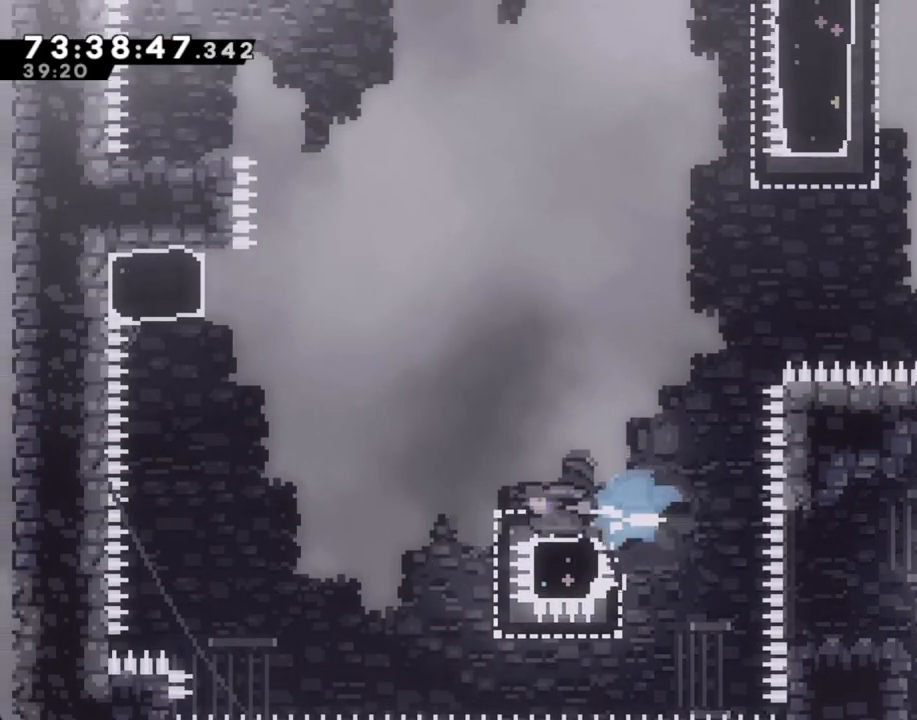
{"dt_ms": 485, "buttons": ["X"], "left_stick": "up", "right_stick": "center", "events": [[335, "A", "up"], [385, "left_stick", "up"], [402, "X", "down"]]}
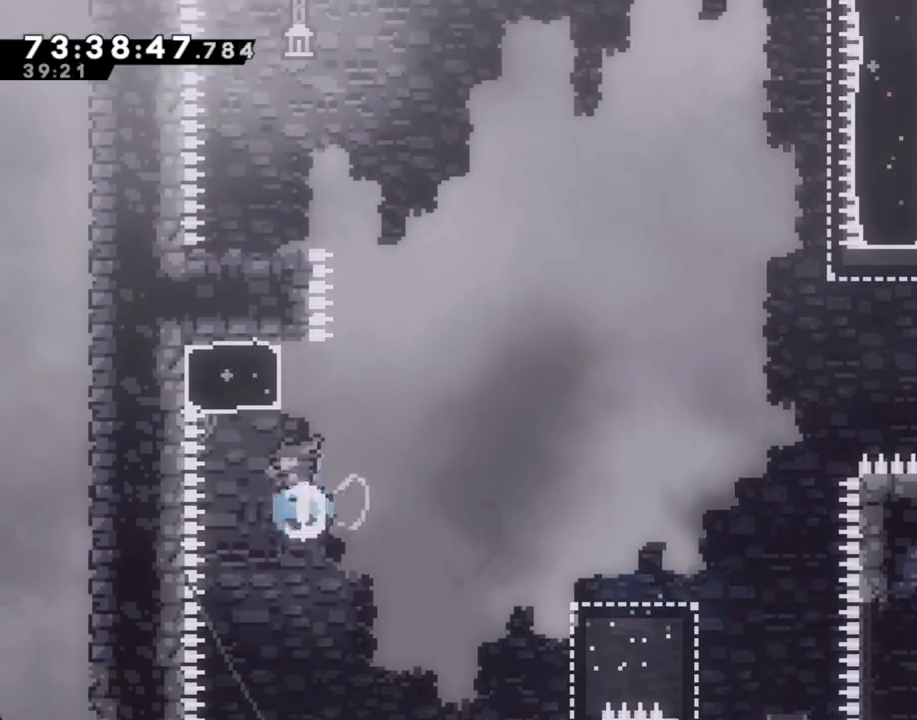
{"dt_ms": 503, "buttons": ["A"], "left_stick": "left", "right_stick": "center", "events": [[51, "X", "up"], [101, "A", "down"], [134, "left_stick", "left"]]}
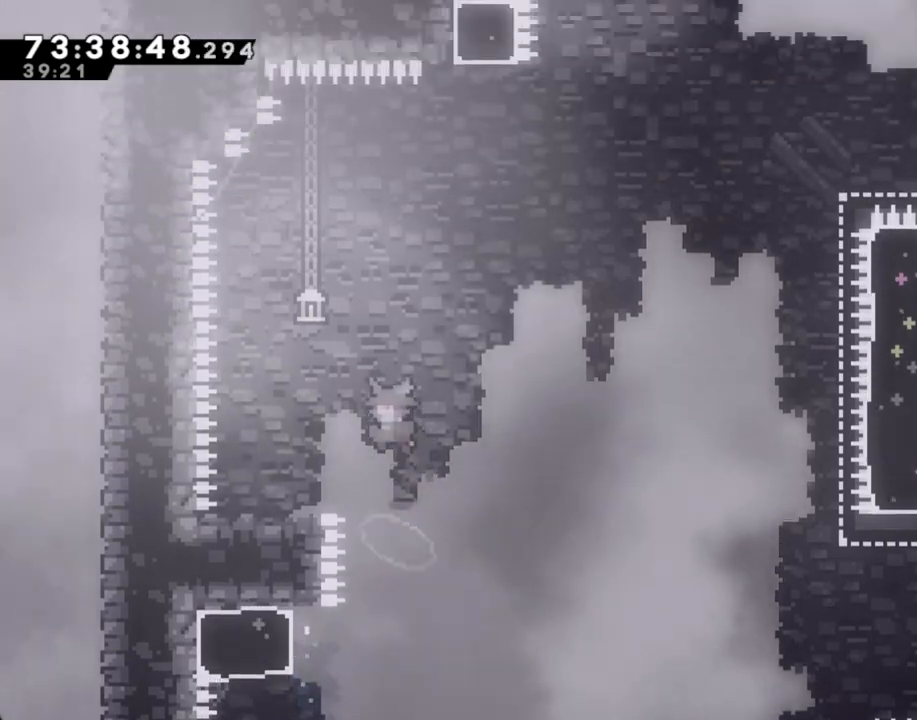
{"dt_ms": 503, "buttons": [], "left_stick": "center", "right_stick": "center", "events": [[385, "A", "up"], [436, "left_stick", "center"]]}
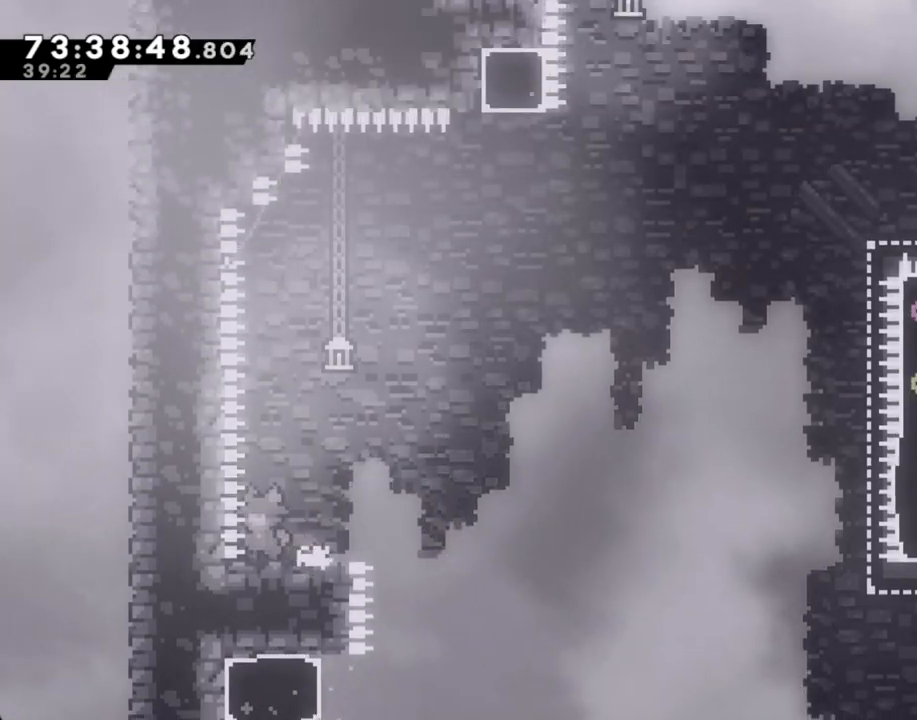
{"dt_ms": 502, "buttons": ["A"], "left_stick": "right", "right_stick": "center", "events": [[67, "A", "down"], [150, "A", "up"], [184, "left_stick", "down"], [234, "X", "down"], [251, "left_stick", "down-right"], [335, "X", "up"], [402, "A", "down"], [502, "left_stick", "right"]]}
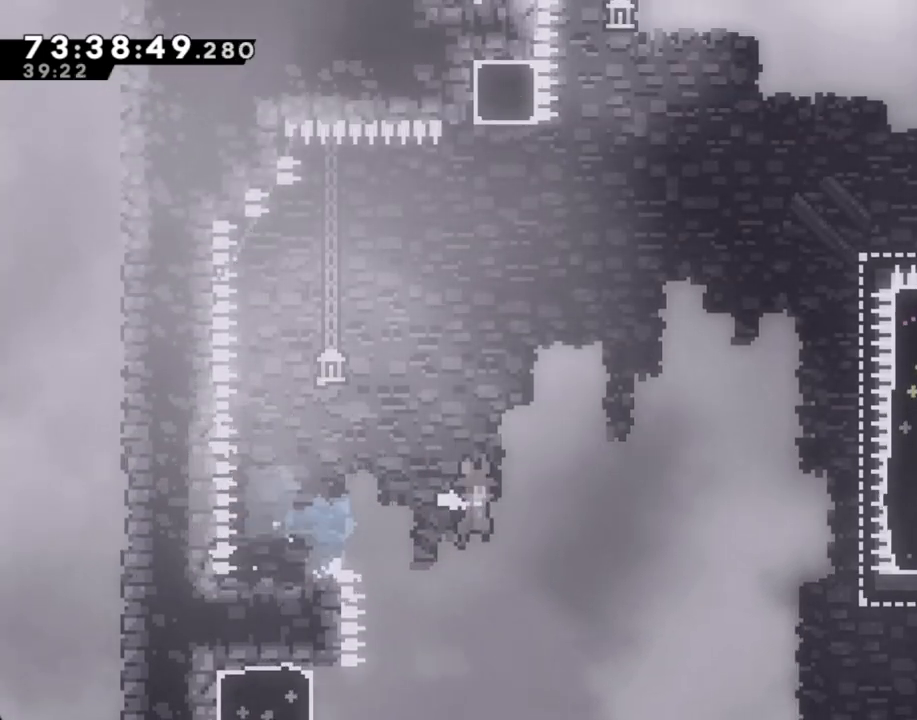
{"dt_ms": 503, "buttons": [], "left_stick": "right", "right_stick": "center", "events": [[168, "left_stick", "down-right"], [218, "A", "up"], [285, "left_stick", "right"]]}
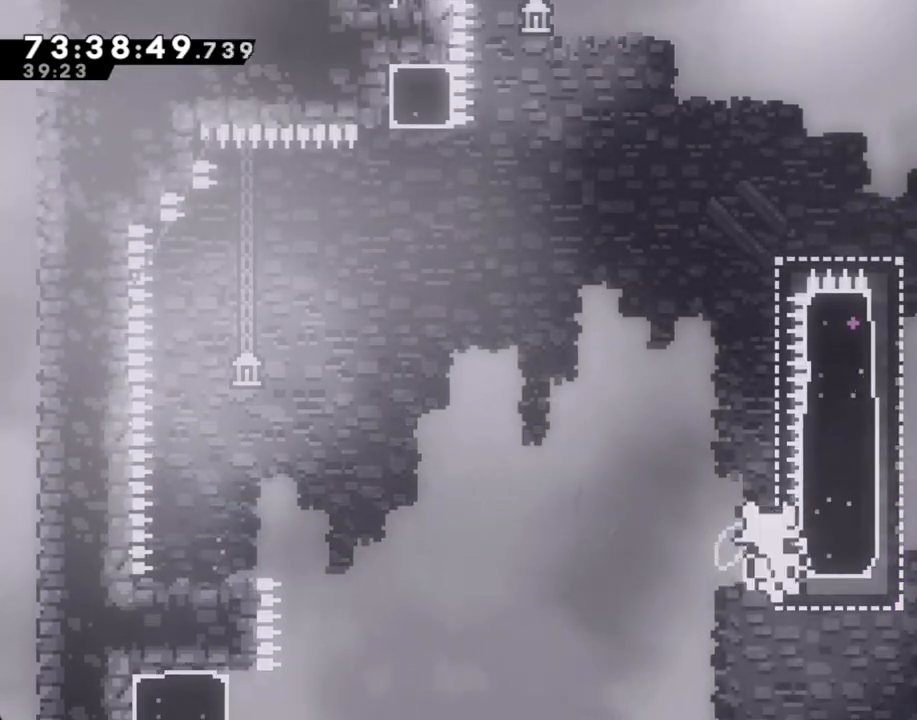
{"dt_ms": 503, "buttons": [], "left_stick": "center", "right_stick": "center", "events": [[67, "left_stick", "up"], [84, "X", "down"], [251, "X", "up"], [318, "left_stick", "center"], [352, "A", "down"], [469, "A", "up"]]}
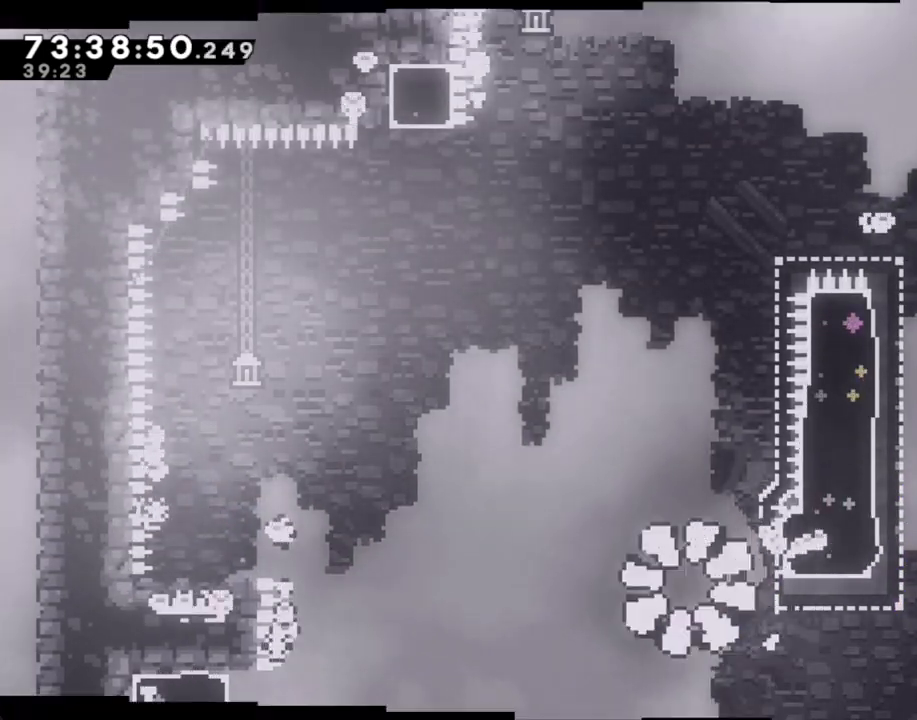
{"dt_ms": 485, "buttons": [], "left_stick": "center", "right_stick": "center", "events": [[50, "A", "down"], [167, "A", "up"]]}
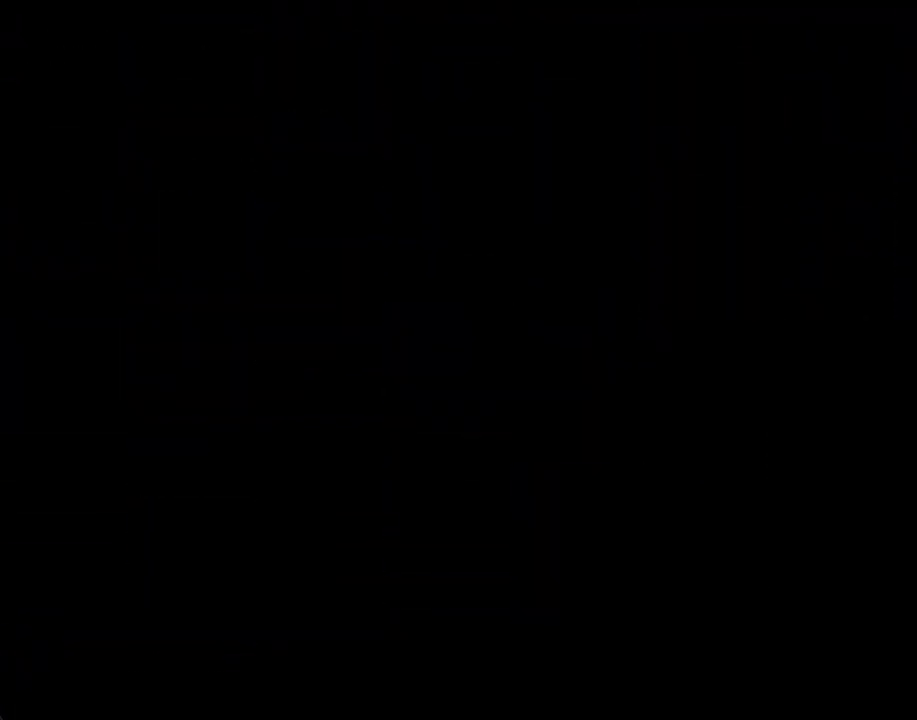
{"dt_ms": 503, "buttons": [], "left_stick": "left", "right_stick": "center", "events": [[419, "left_stick", "left"]]}
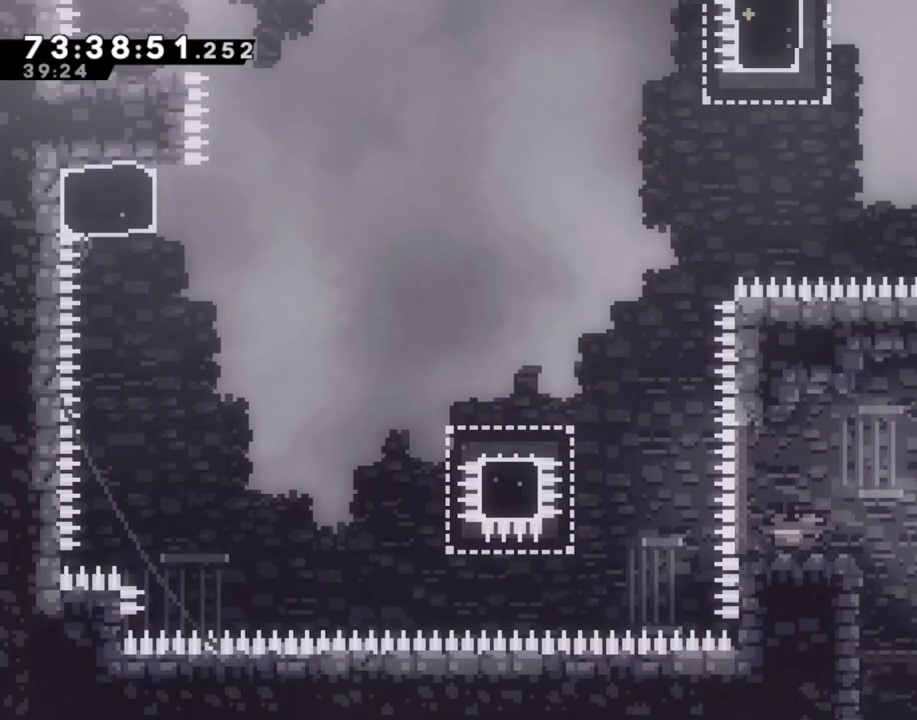
{"dt_ms": 503, "buttons": ["X"], "left_stick": "left", "right_stick": "center", "events": [[134, "A", "down"], [402, "A", "up"], [503, "X", "down"]]}
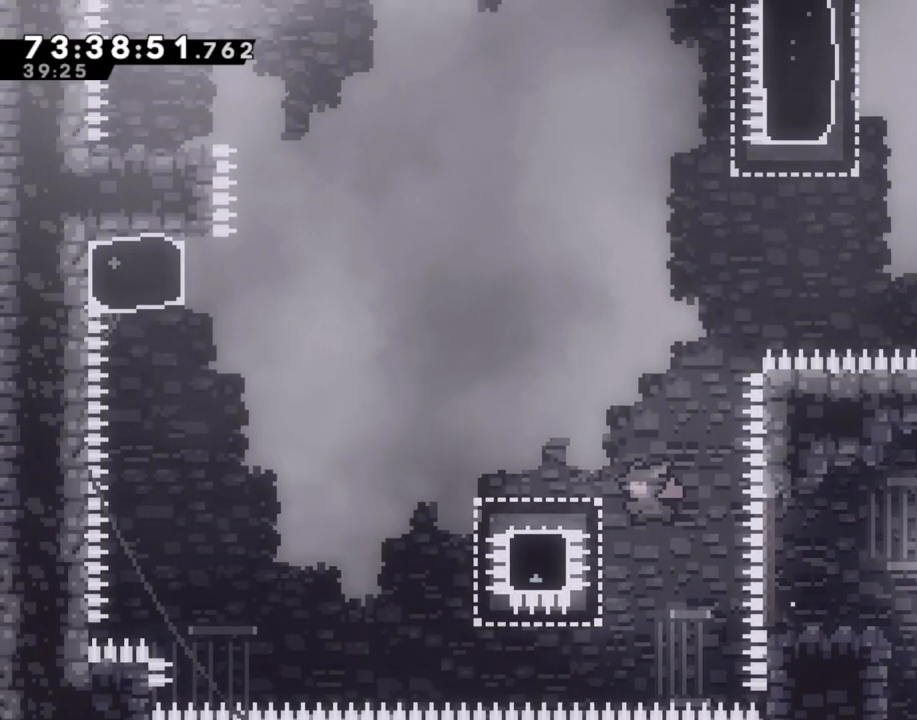
{"dt_ms": 502, "buttons": [], "left_stick": "left", "right_stick": "center", "events": [[100, "X", "up"], [167, "A", "down"], [502, "A", "up"]]}
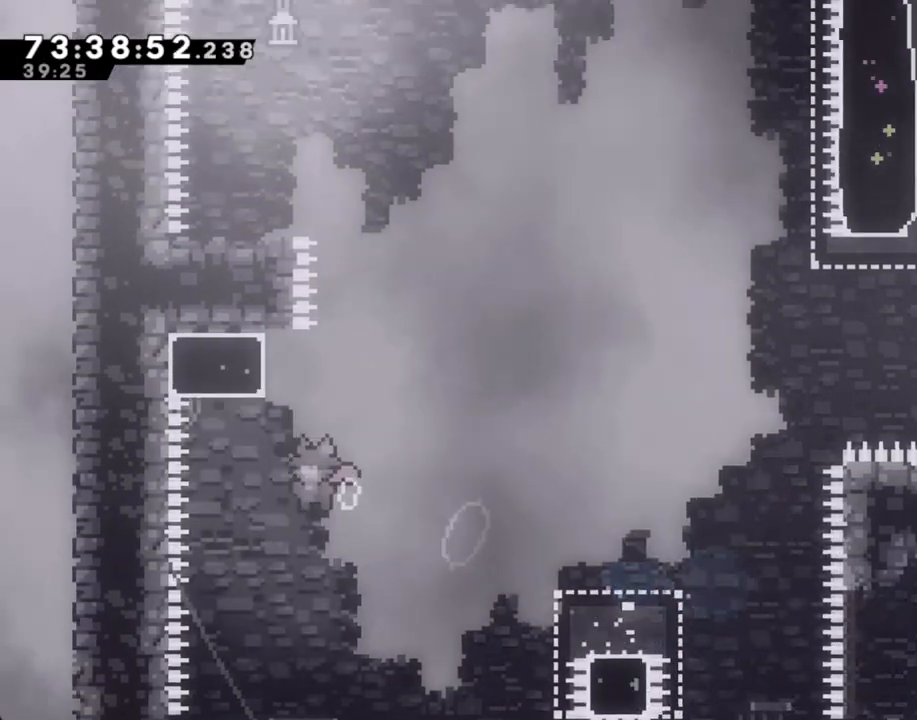
{"dt_ms": 503, "buttons": ["A"], "left_stick": "left", "right_stick": "center", "events": [[51, "left_stick", "up"], [67, "X", "down"], [201, "X", "up"], [252, "A", "down"], [319, "left_stick", "left"]]}
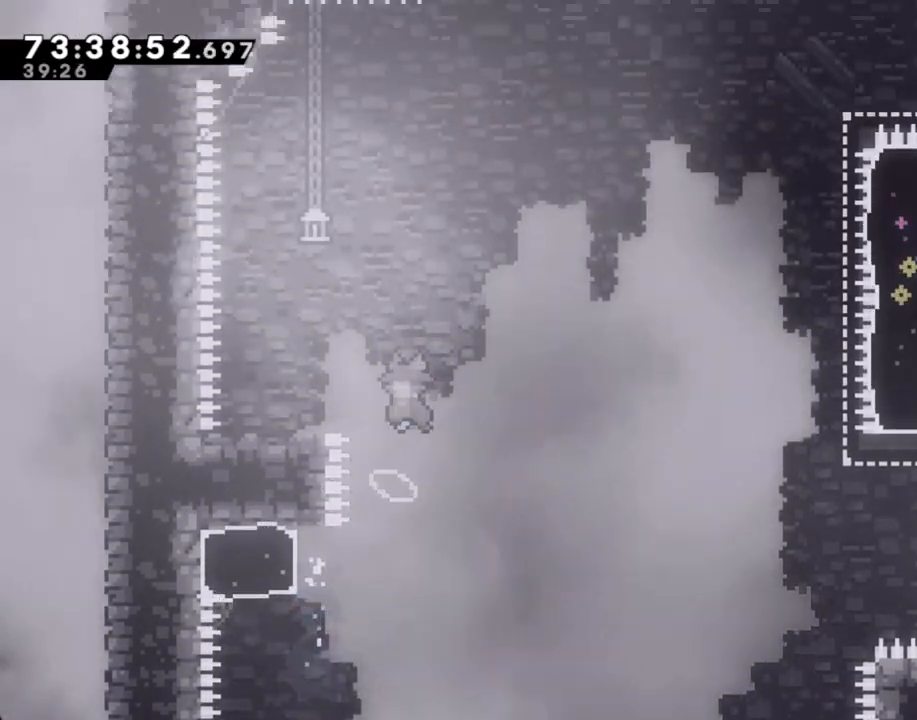
{"dt_ms": 503, "buttons": [], "left_stick": "center", "right_stick": "center", "events": [[452, "A", "up"], [469, "left_stick", "center"]]}
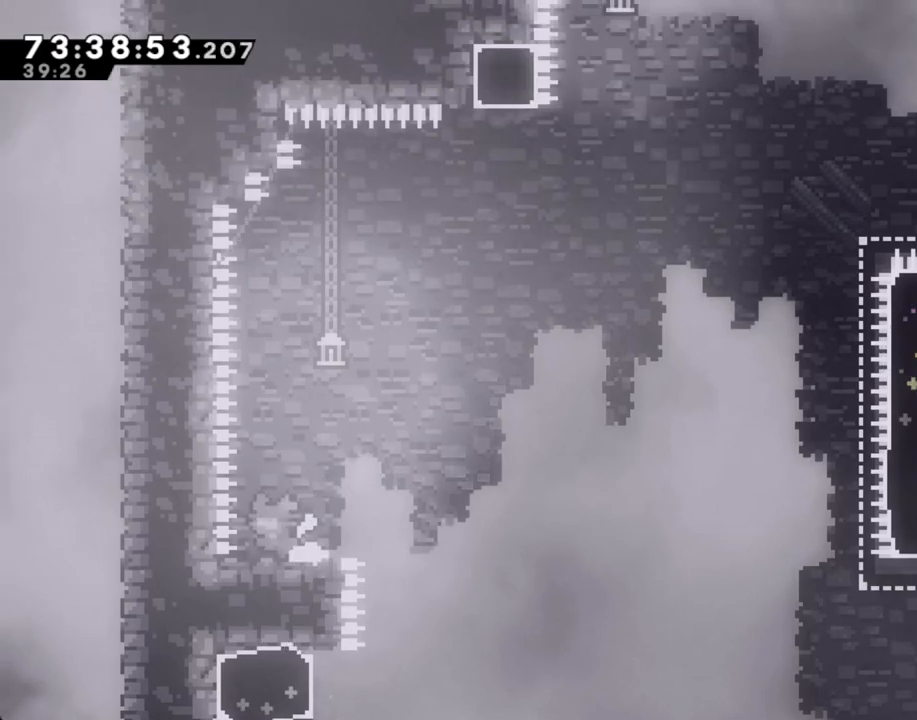
{"dt_ms": 988, "buttons": [], "left_stick": "down-right", "right_stick": "center"}